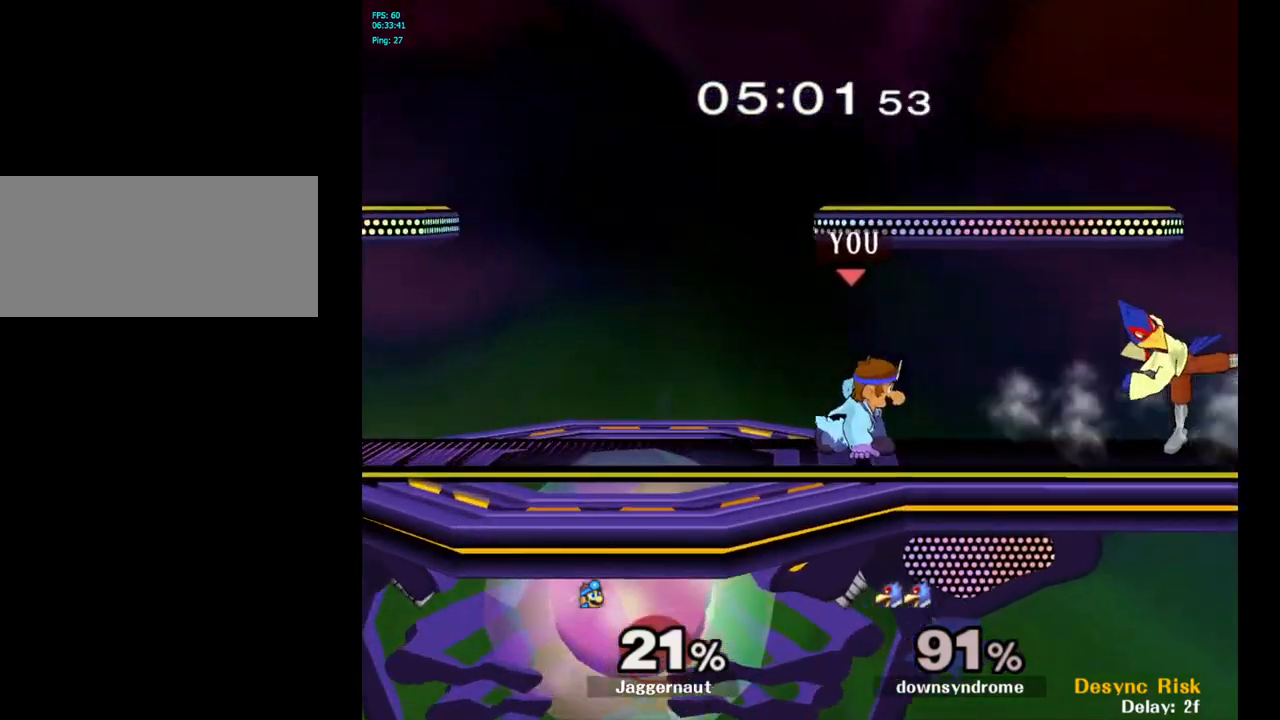
Gameplay with a controller (Nintendo layout); each line is a JSON object with the inputs held at the frame after it. "events" lists button and stick changes between this image and that frame as [ms after this image, input, new state], when the widget could be followed in between. Not read: L3 R3.
{"buttons": ["R1"], "left_stick": "down", "right_stick": "center", "events": [[83, "A", "down"], [183, "A", "up"], [183, "left_stick", "right"], [467, "left_stick", "down"], [483, "R1", "down"]]}
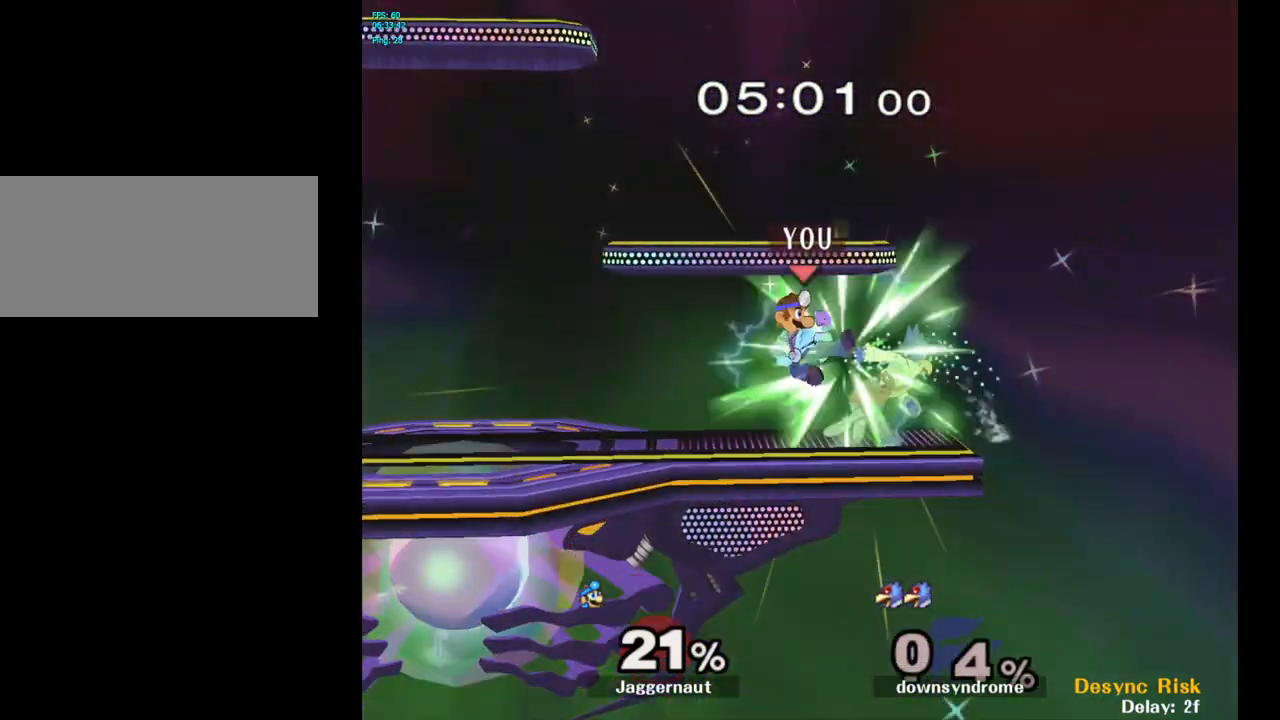
{"buttons": [], "left_stick": "center", "right_stick": "center", "events": [[183, "R1", "up"], [183, "left_stick", "center"]]}
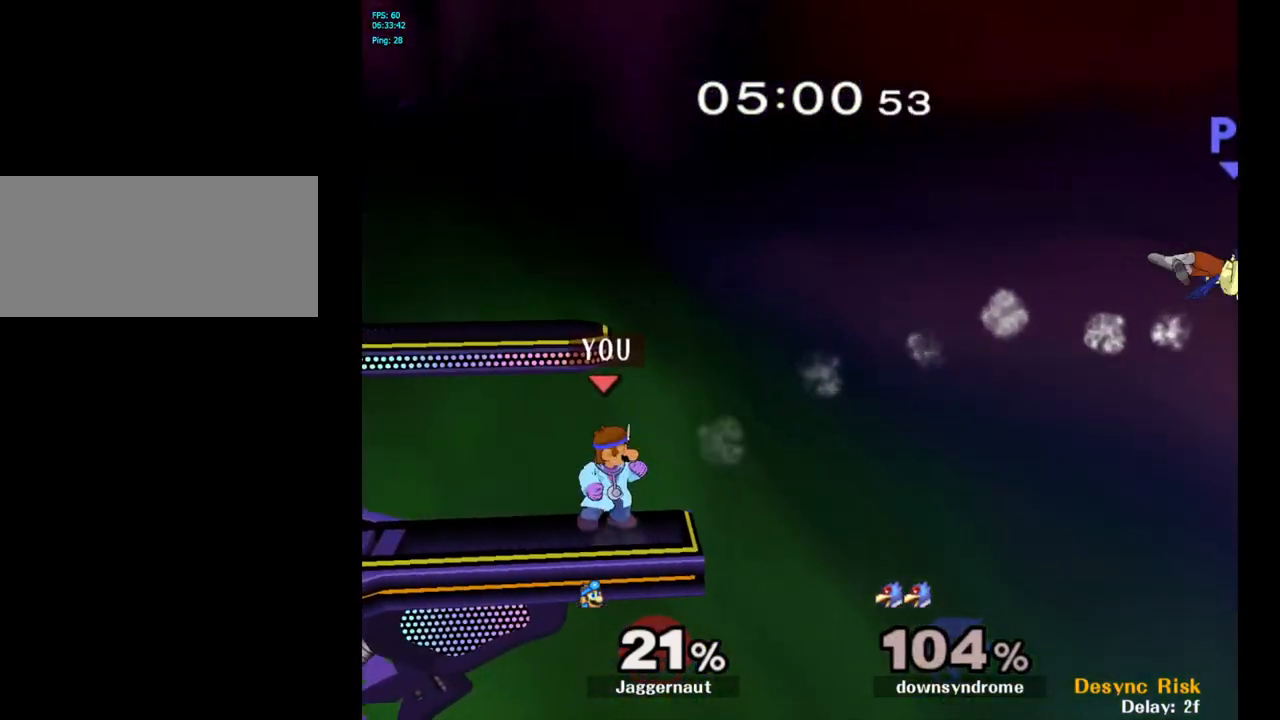
{"buttons": ["Y"], "left_stick": "center", "right_stick": "center", "events": [[83, "Y", "down"], [83, "left_stick", "down-left"], [150, "R1", "down"], [267, "Y", "up"], [267, "left_stick", "center"], [283, "R1", "up"], [417, "Y", "down"]]}
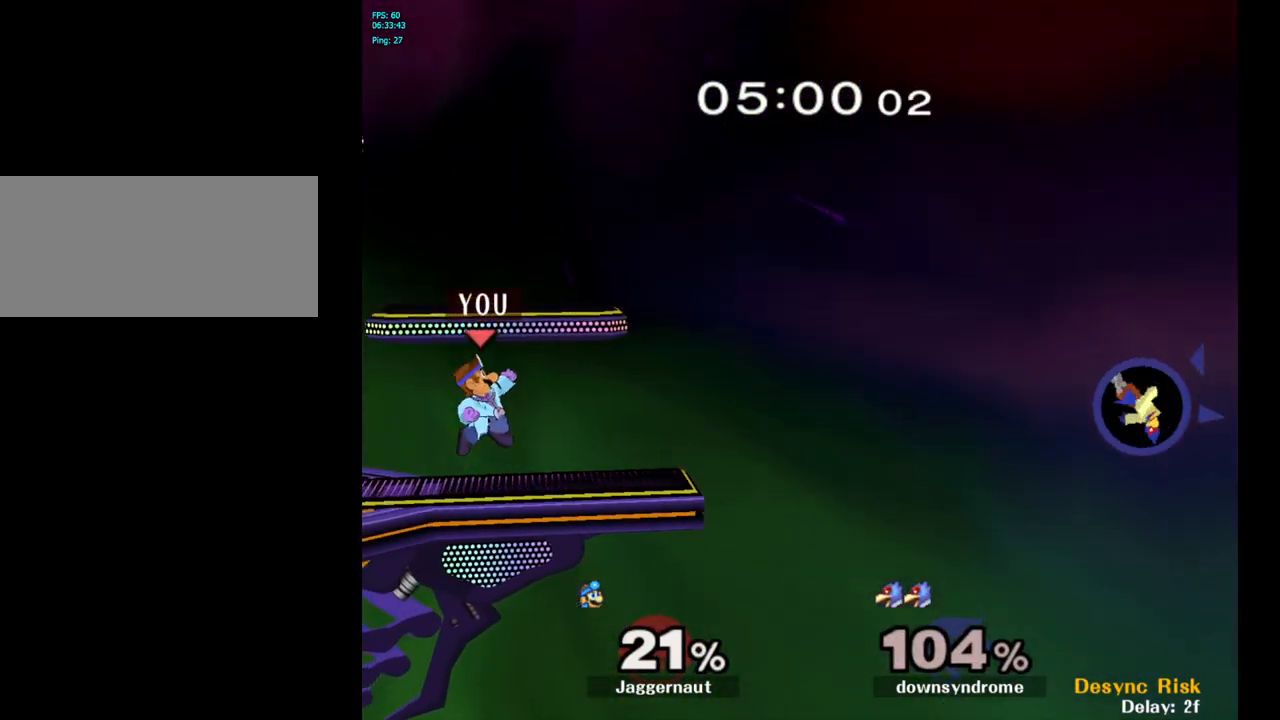
{"buttons": [], "left_stick": "left", "right_stick": "center", "events": [[200, "left_stick", "down-right"], [233, "R1", "down"], [250, "Y", "up"], [367, "R1", "up"], [367, "left_stick", "center"], [467, "left_stick", "left"]]}
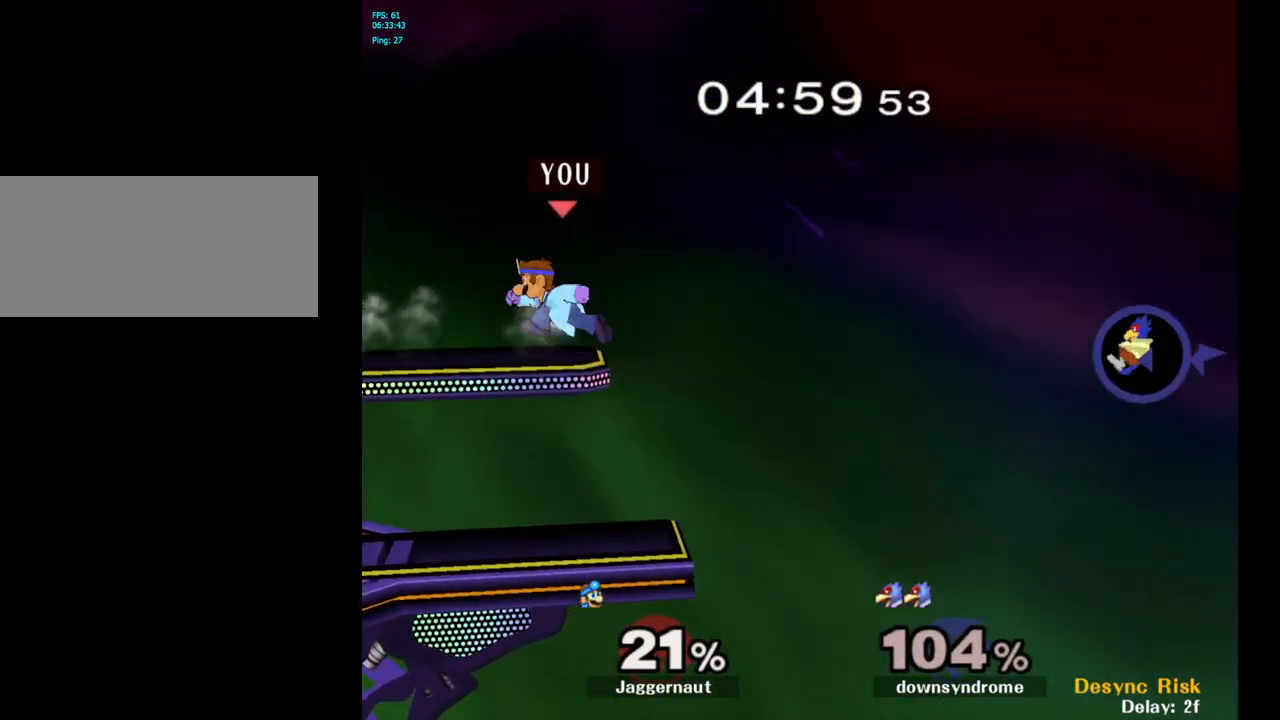
{"buttons": ["Y", "R1"], "left_stick": "down-left", "right_stick": "center", "events": [[183, "Y", "down"], [433, "left_stick", "down-left"], [500, "R1", "down"]]}
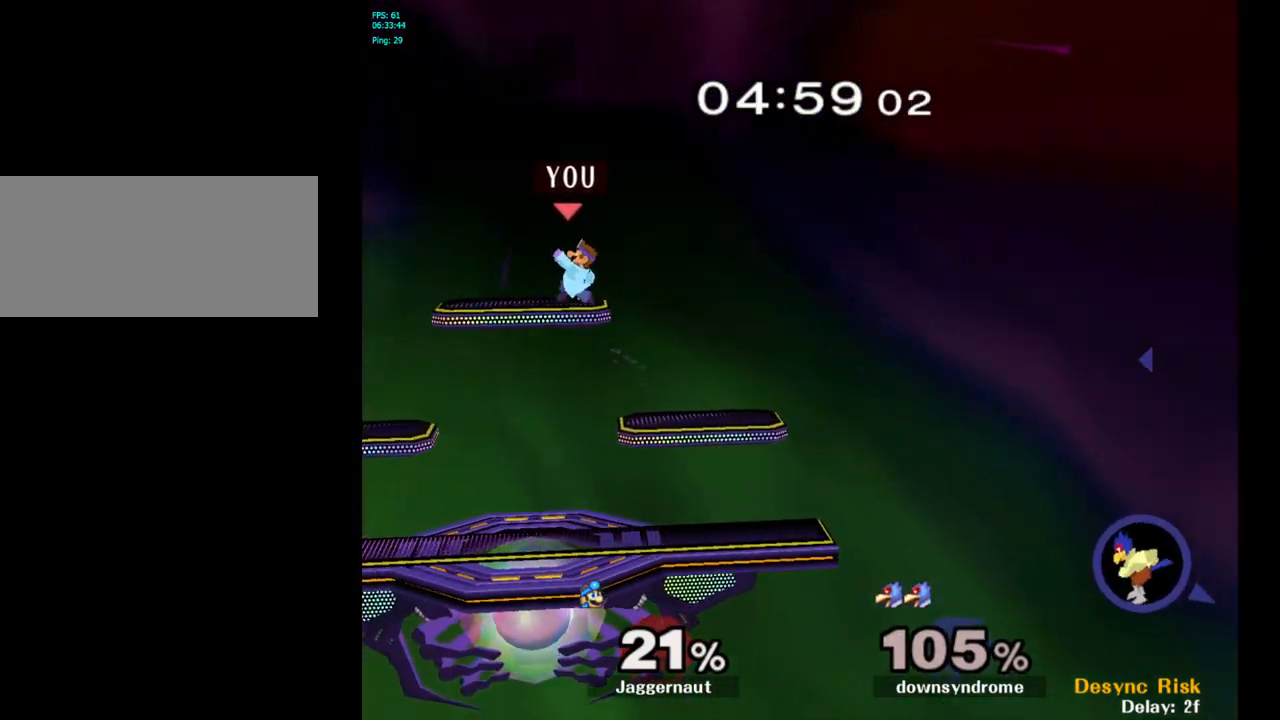
{"buttons": [], "left_stick": "center", "right_stick": "center", "events": [[67, "Y", "up"], [117, "R1", "up"], [117, "left_stick", "center"], [217, "left_stick", "down-right"], [233, "Y", "down"], [300, "R1", "down"], [400, "left_stick", "center"], [417, "Y", "up"], [433, "R1", "up"]]}
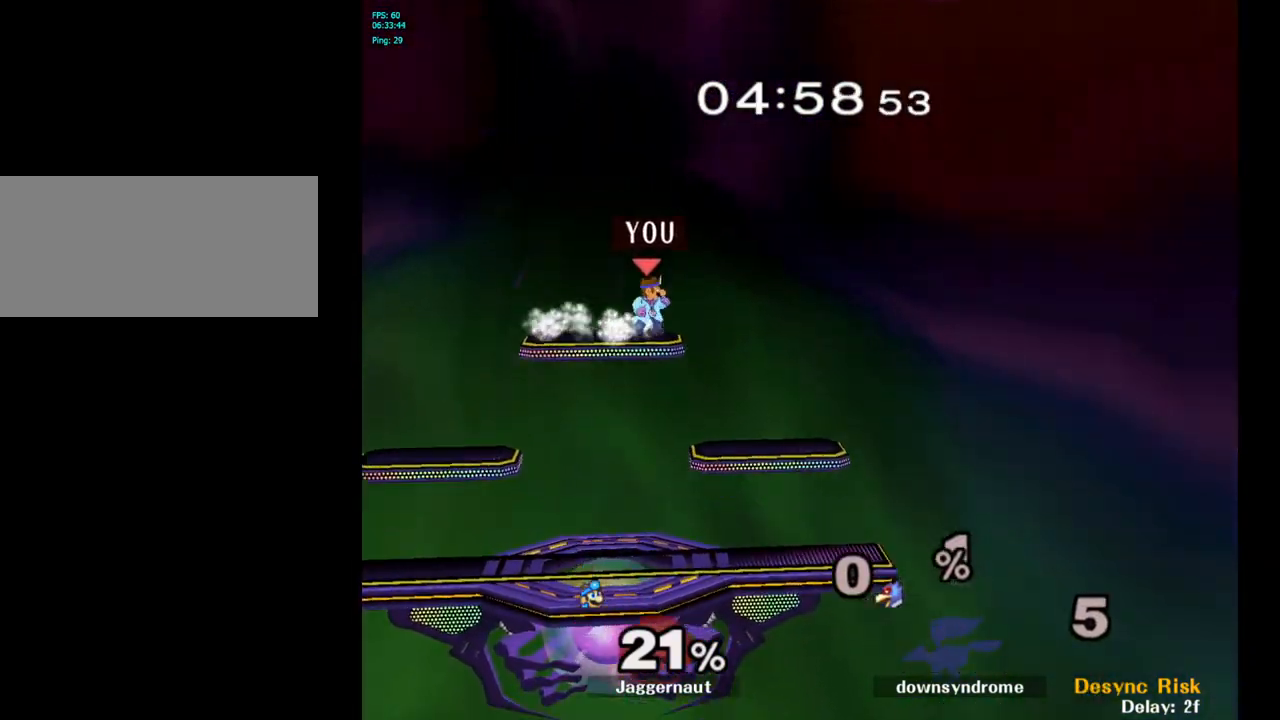
{"buttons": [], "left_stick": "center", "right_stick": "center", "events": [[17, "left_stick", "right"], [250, "left_stick", "down"], [367, "R1", "down"], [483, "left_stick", "center"], [500, "R1", "up"]]}
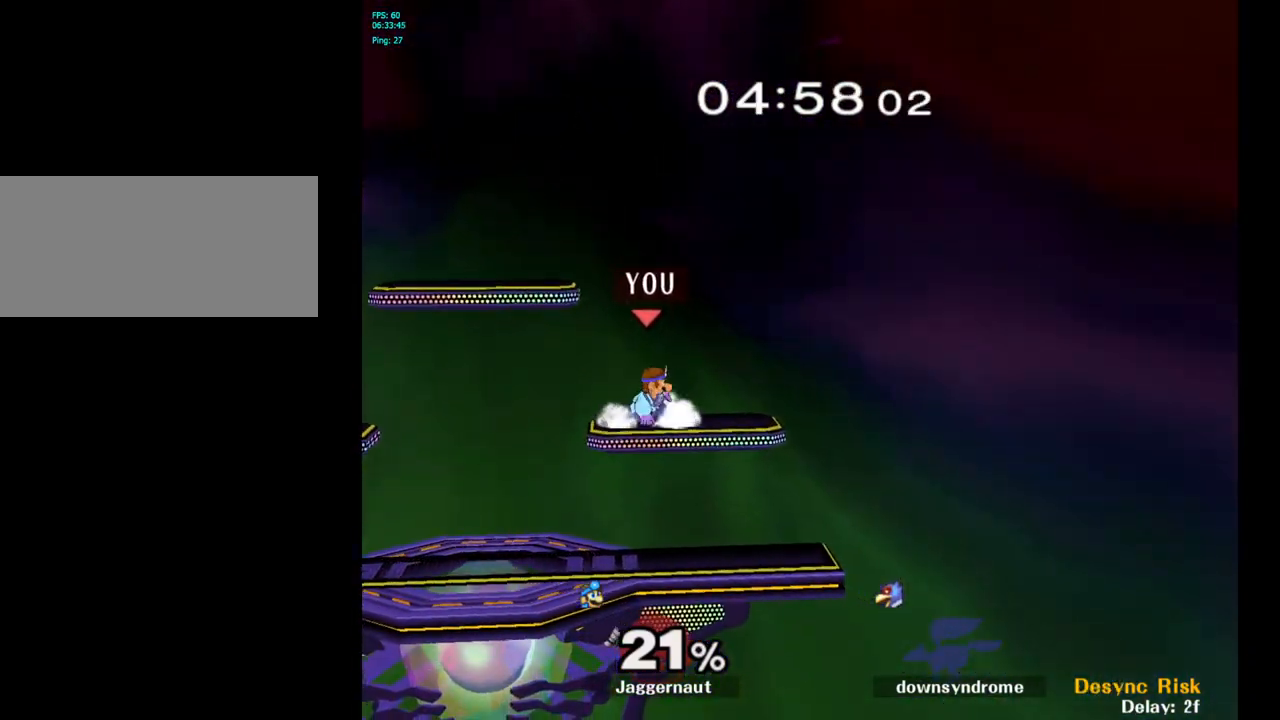
{"buttons": [], "left_stick": "right", "right_stick": "center", "events": [[50, "left_stick", "right"], [183, "left_stick", "left"], [283, "left_stick", "right"], [383, "left_stick", "up-left"], [500, "left_stick", "right"]]}
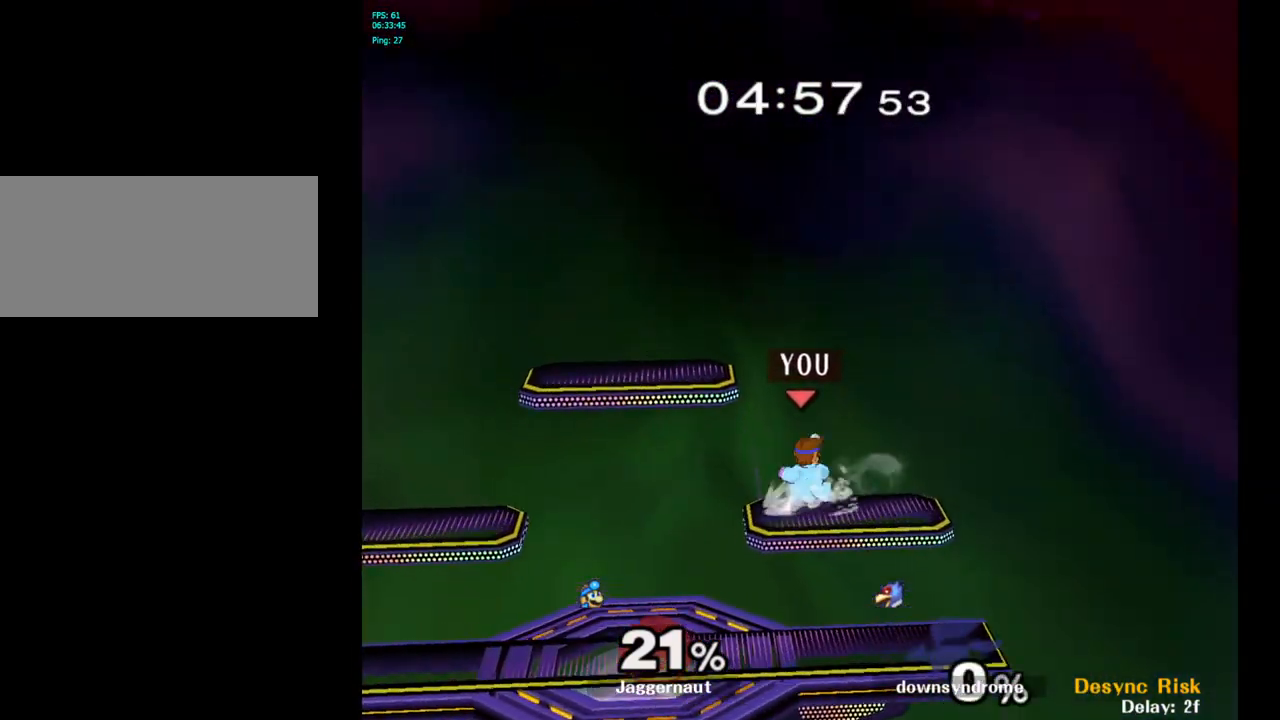
{"buttons": ["Y"], "left_stick": "down-right", "right_stick": "center", "events": [[83, "left_stick", "left"], [200, "left_stick", "right"], [283, "left_stick", "left"], [450, "Y", "down"], [467, "left_stick", "down-right"]]}
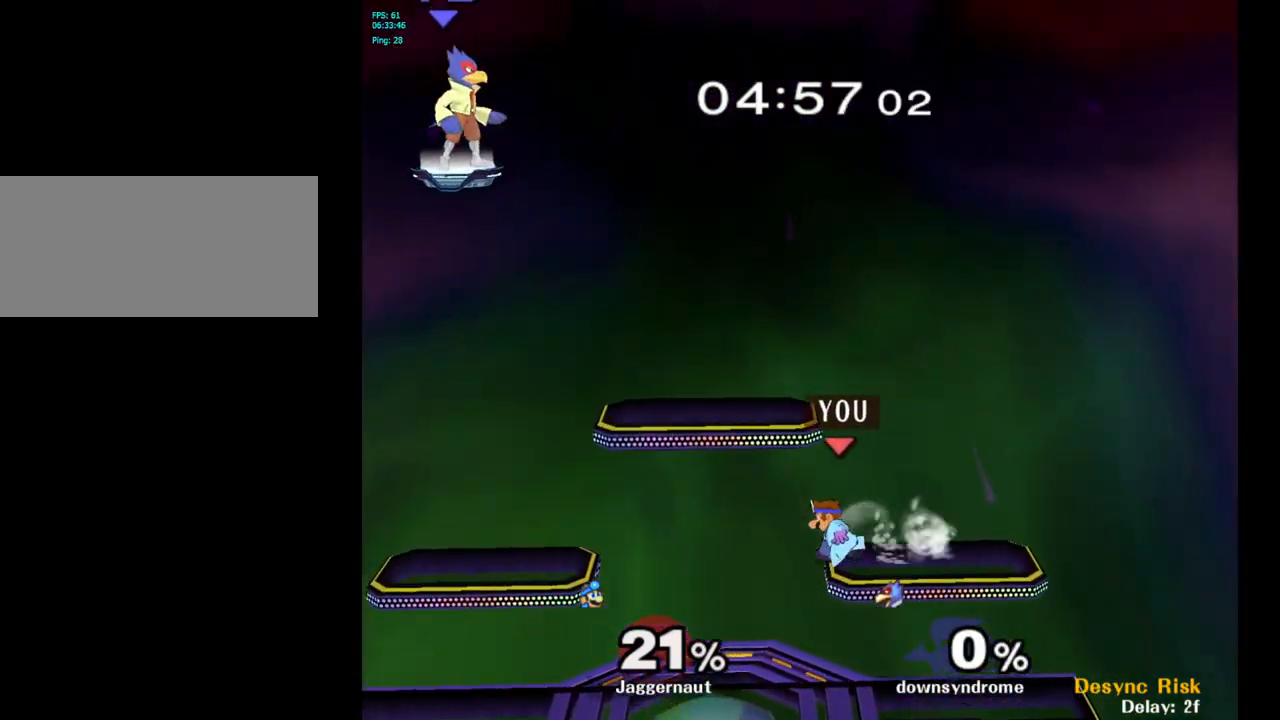
{"buttons": ["Y"], "left_stick": "left", "right_stick": "center", "events": [[17, "R1", "down"], [150, "Y", "up"], [167, "R1", "up"], [217, "left_stick", "center"], [383, "left_stick", "left"], [500, "Y", "down"]]}
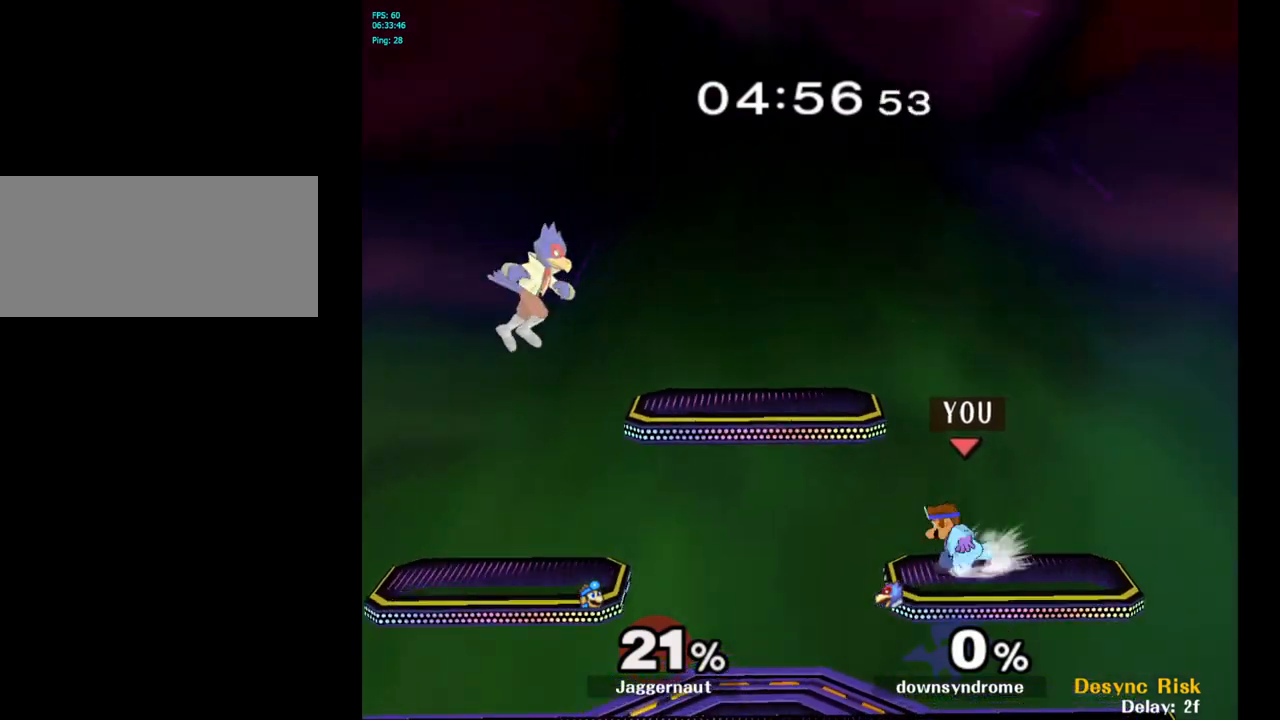
{"buttons": [], "left_stick": "right", "right_stick": "center", "events": [[233, "left_stick", "down-right"], [300, "R1", "down"], [383, "Y", "up"], [433, "R1", "up"], [433, "left_stick", "center"], [483, "left_stick", "right"]]}
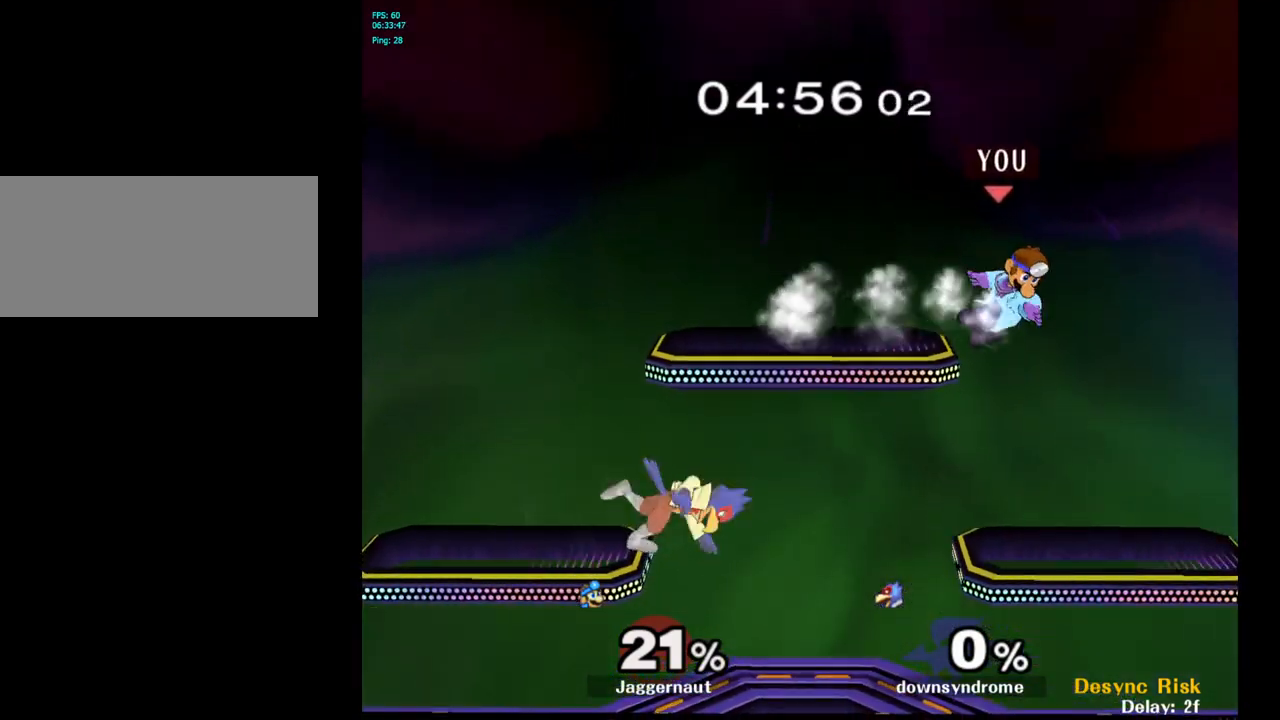
{"buttons": [], "left_stick": "left", "right_stick": "center", "events": [[133, "left_stick", "down-right"], [283, "left_stick", "center"], [433, "left_stick", "left"]]}
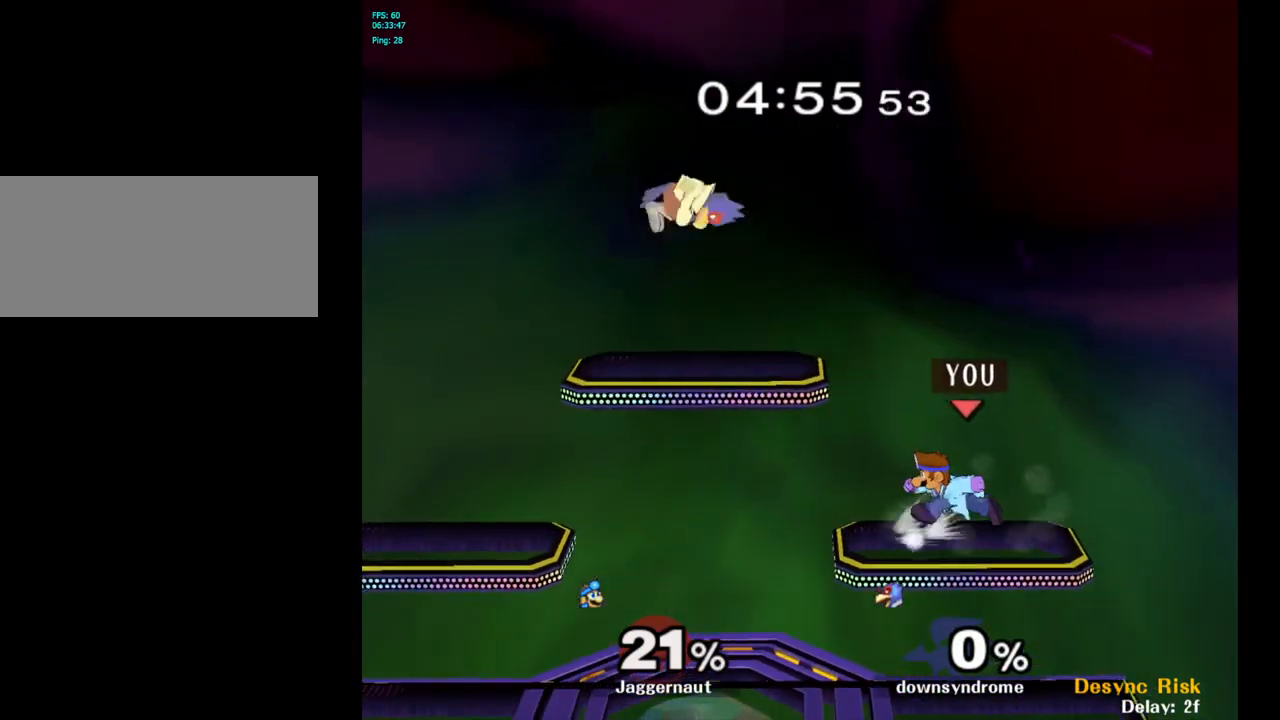
{"buttons": ["R1"], "left_stick": "left", "right_stick": "center", "events": [[33, "Y", "down"], [283, "left_stick", "down-left"], [367, "R1", "down"], [433, "Y", "up"], [467, "left_stick", "left"]]}
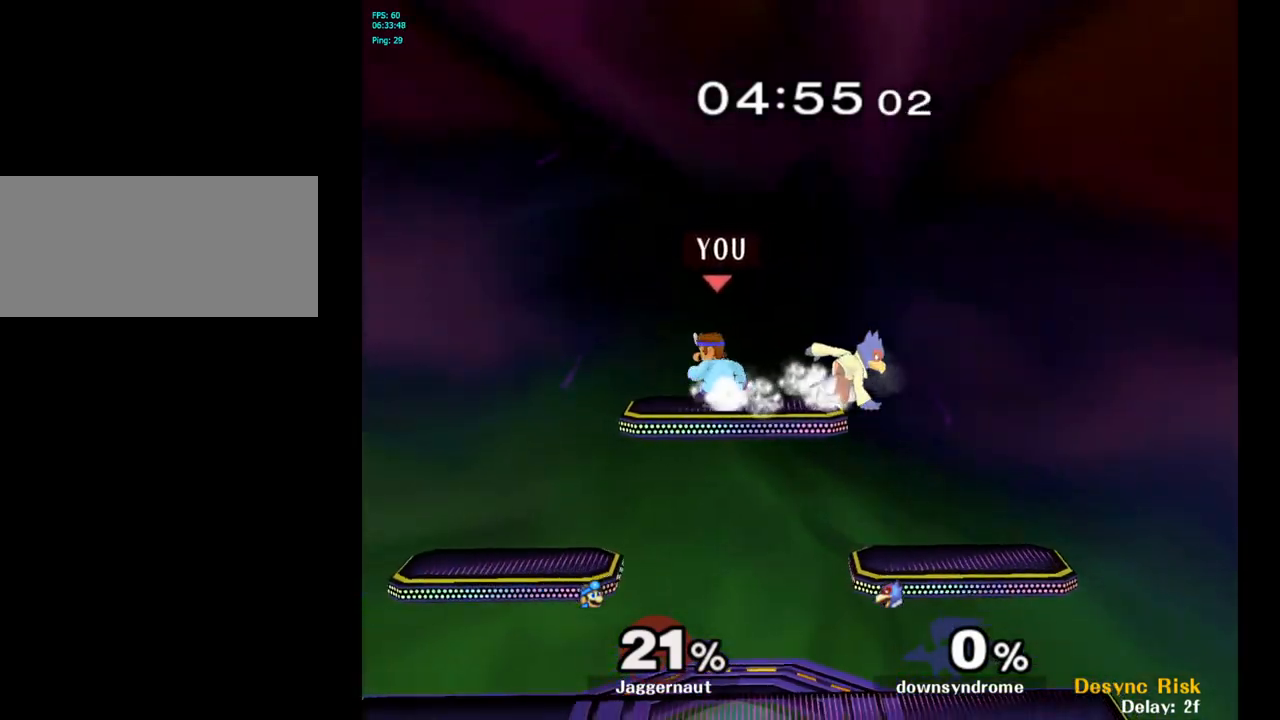
{"buttons": ["Y"], "left_stick": "down-right", "right_stick": "center", "events": [[217, "left_stick", "down"], [333, "left_stick", "down-right"], [400, "R1", "up"], [450, "Y", "down"]]}
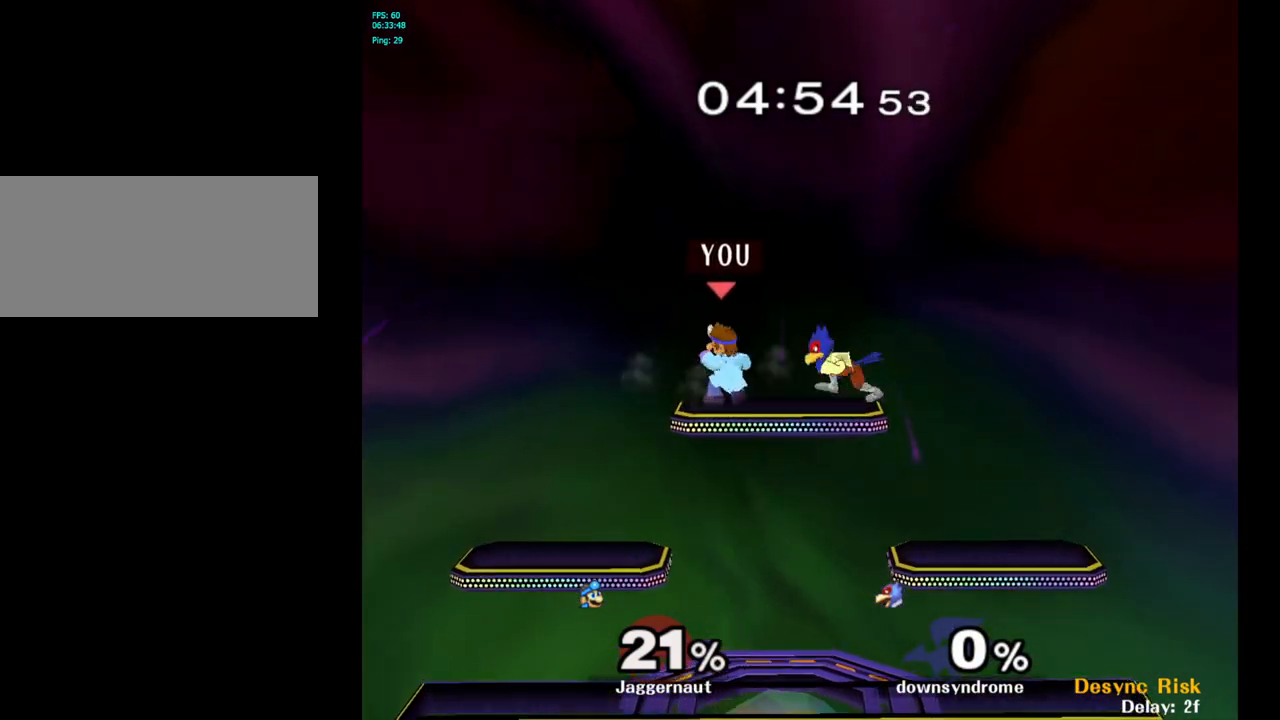
{"buttons": [], "left_stick": "center", "right_stick": "center", "events": [[150, "Y", "up"], [183, "left_stick", "center"]]}
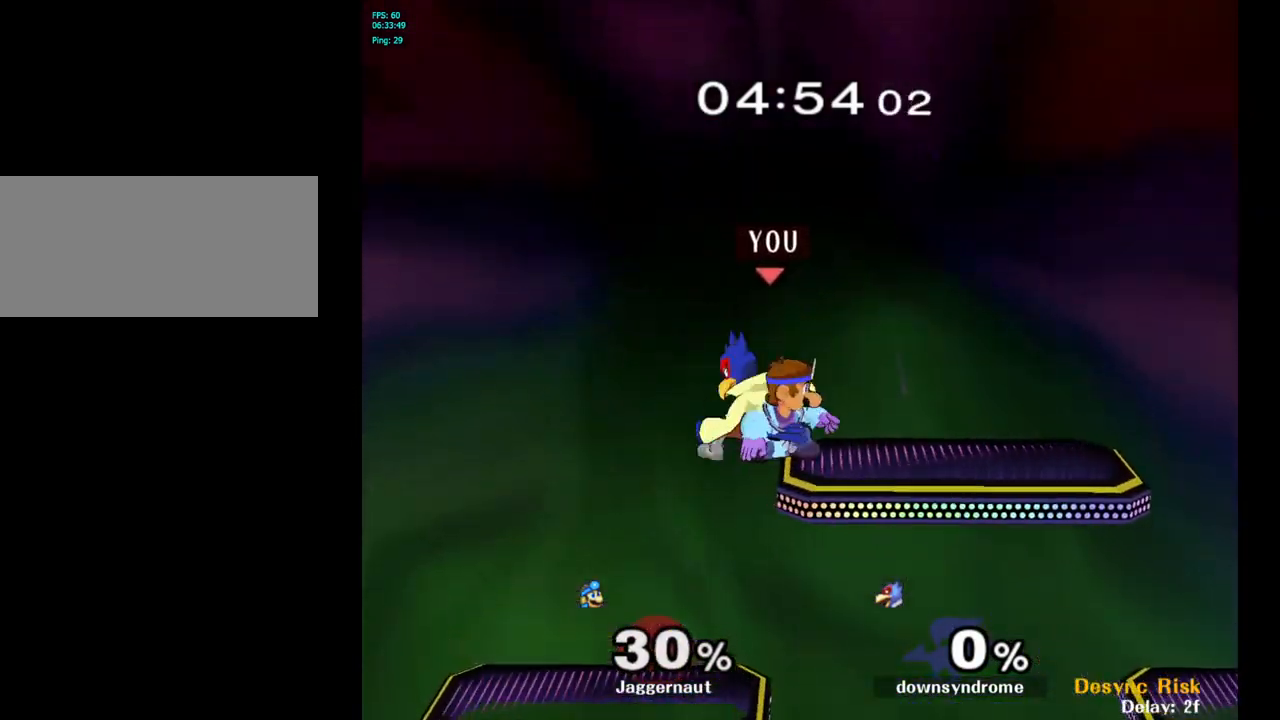
{"buttons": [], "left_stick": "center", "right_stick": "center", "events": [[50, "Y", "down"], [200, "Y", "up"]]}
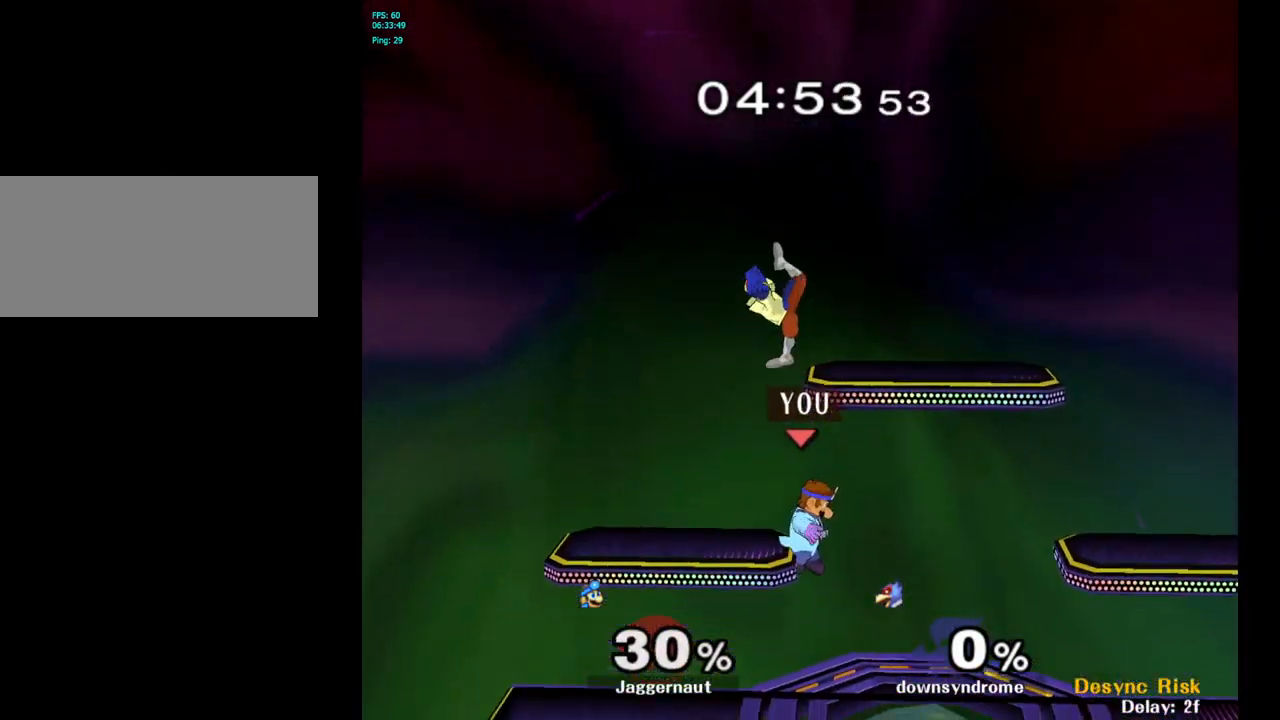
{"buttons": [], "left_stick": "up", "right_stick": "center", "events": [[117, "left_stick", "up"], [133, "Y", "down"], [300, "A", "down"], [383, "Y", "up"], [500, "A", "up"]]}
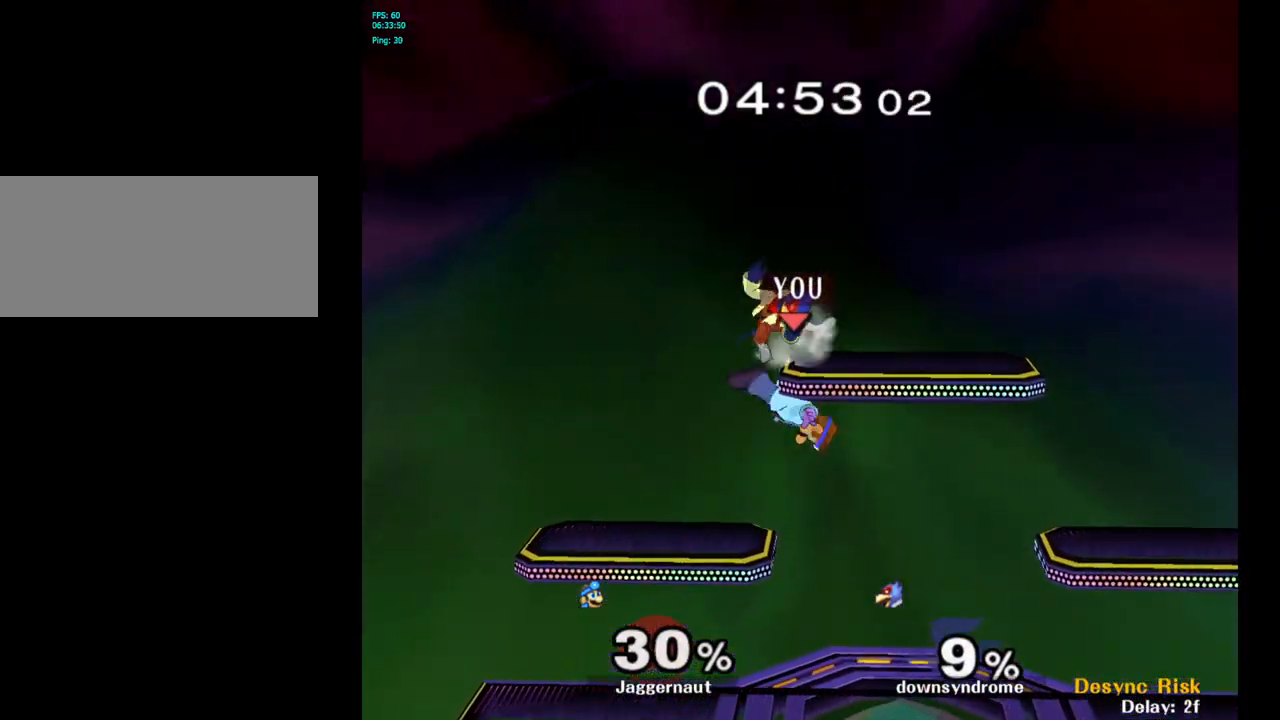
{"buttons": [], "left_stick": "up", "right_stick": "down", "events": [[450, "right_stick", "up"], [500, "right_stick", "down"]]}
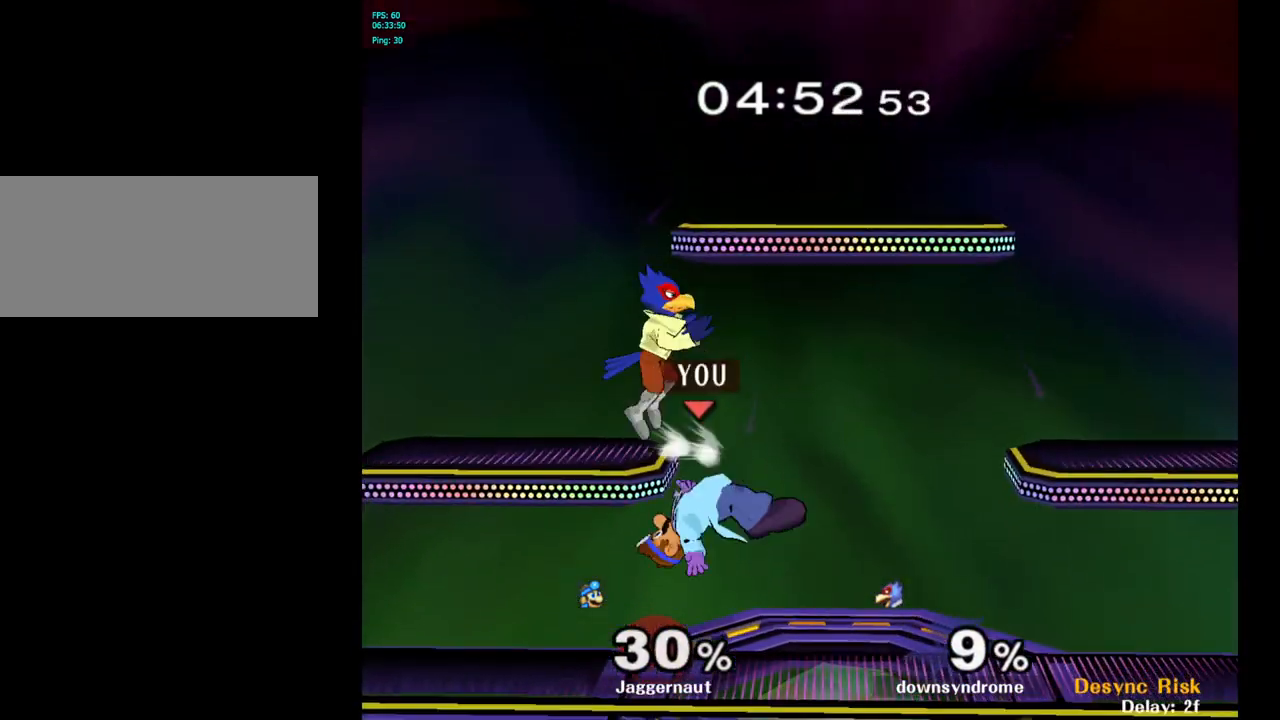
{"buttons": ["A"], "left_stick": "up", "right_stick": "center", "events": [[33, "right_stick", "center"], [317, "left_stick", "center"], [383, "left_stick", "up"], [500, "A", "down"]]}
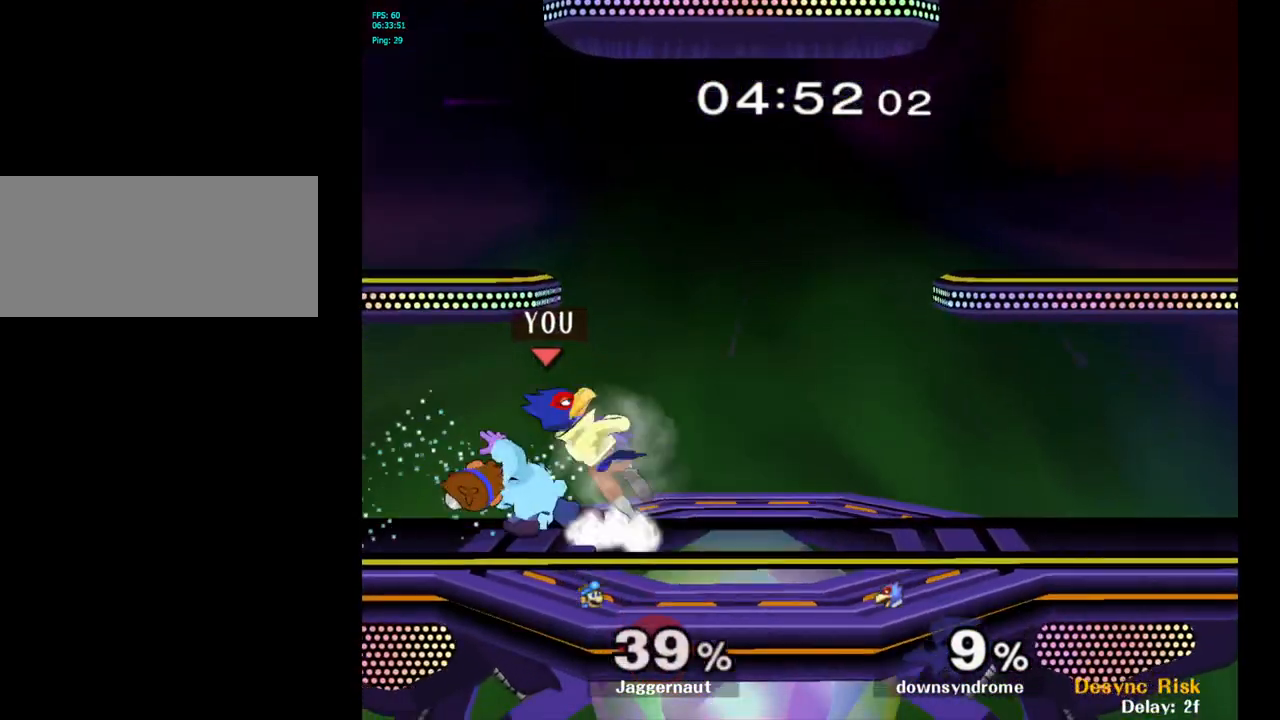
{"buttons": [], "left_stick": "center", "right_stick": "center", "events": [[50, "left_stick", "center"], [117, "A", "up"], [250, "A", "down"], [383, "A", "up"]]}
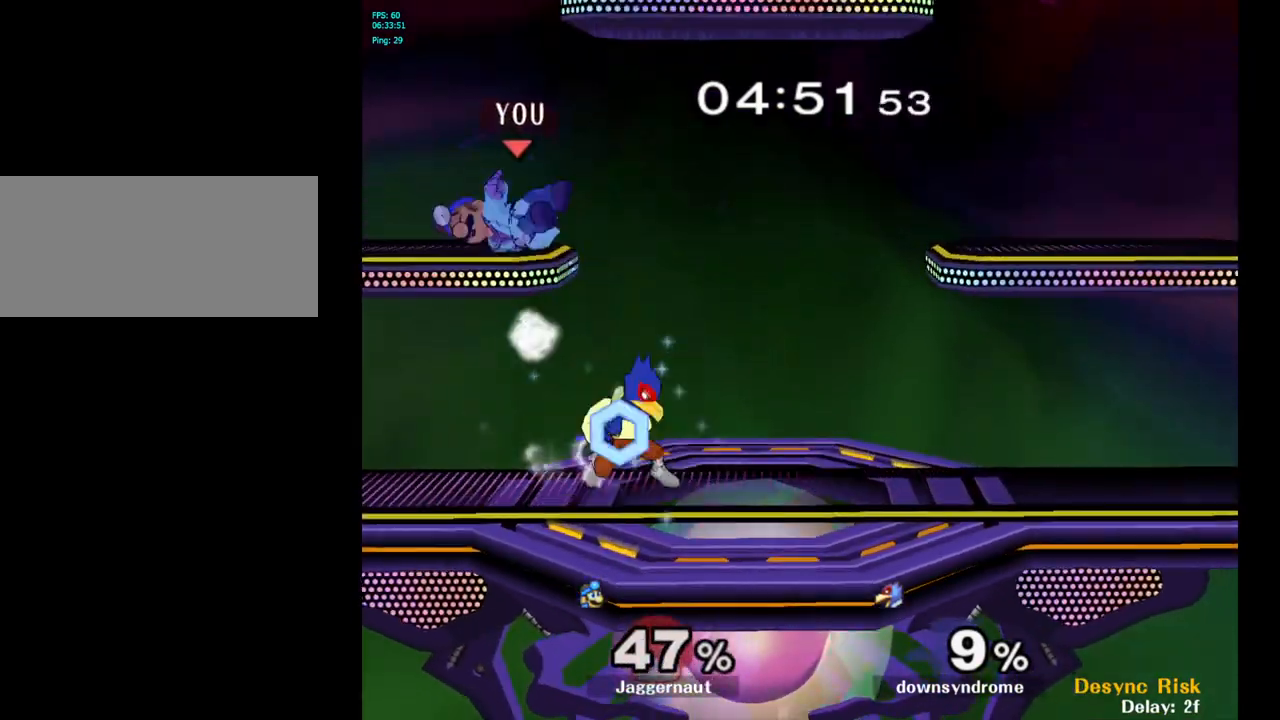
{"buttons": [], "left_stick": "left", "right_stick": "center", "events": [[17, "A", "down"], [150, "A", "up"], [383, "left_stick", "left"]]}
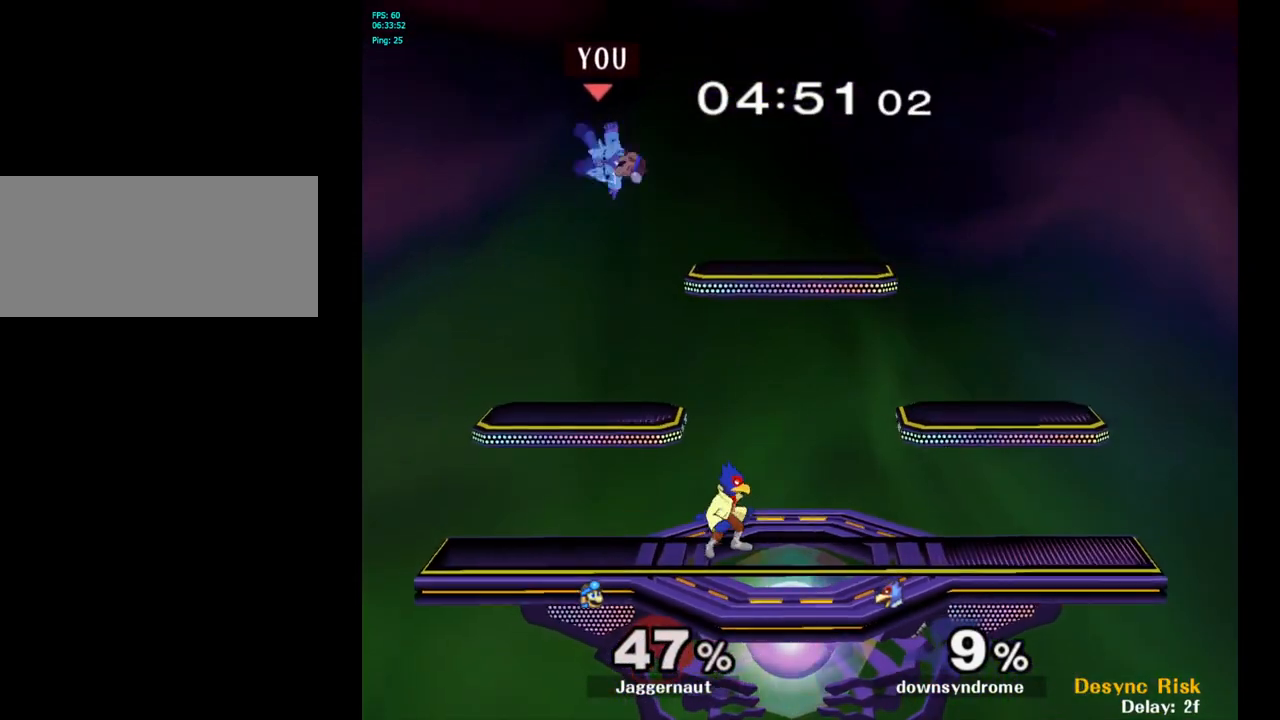
{"buttons": ["Y"], "left_stick": "up", "right_stick": "center", "events": [[33, "Y", "down"], [100, "left_stick", "center"], [133, "Y", "up"], [200, "Y", "down"], [300, "Y", "up"], [333, "left_stick", "up"], [367, "Y", "down"], [433, "Y", "up"], [500, "Y", "down"]]}
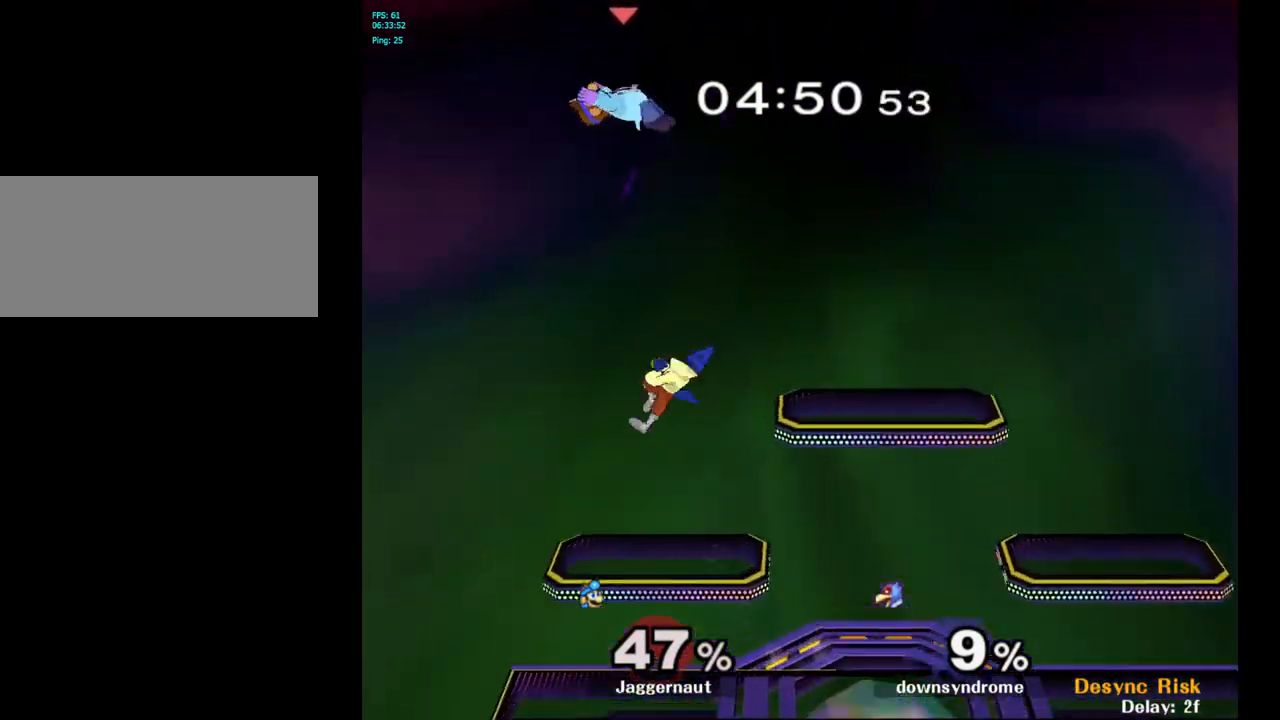
{"buttons": [], "left_stick": "down-right", "right_stick": "center", "events": [[17, "left_stick", "up-right"], [133, "Y", "up"], [233, "left_stick", "center"], [300, "left_stick", "down"], [450, "left_stick", "down-right"]]}
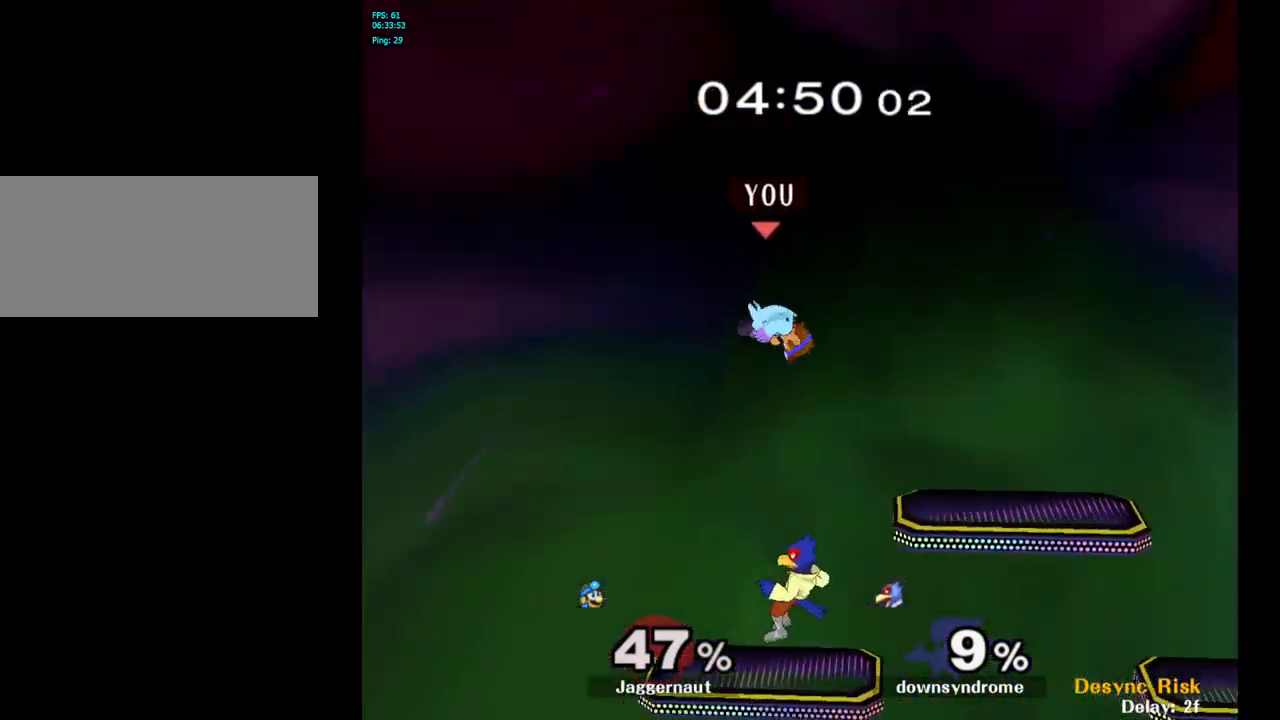
{"buttons": [], "left_stick": "right", "right_stick": "center", "events": [[100, "left_stick", "right"], [250, "right_stick", "left"], [367, "right_stick", "center"]]}
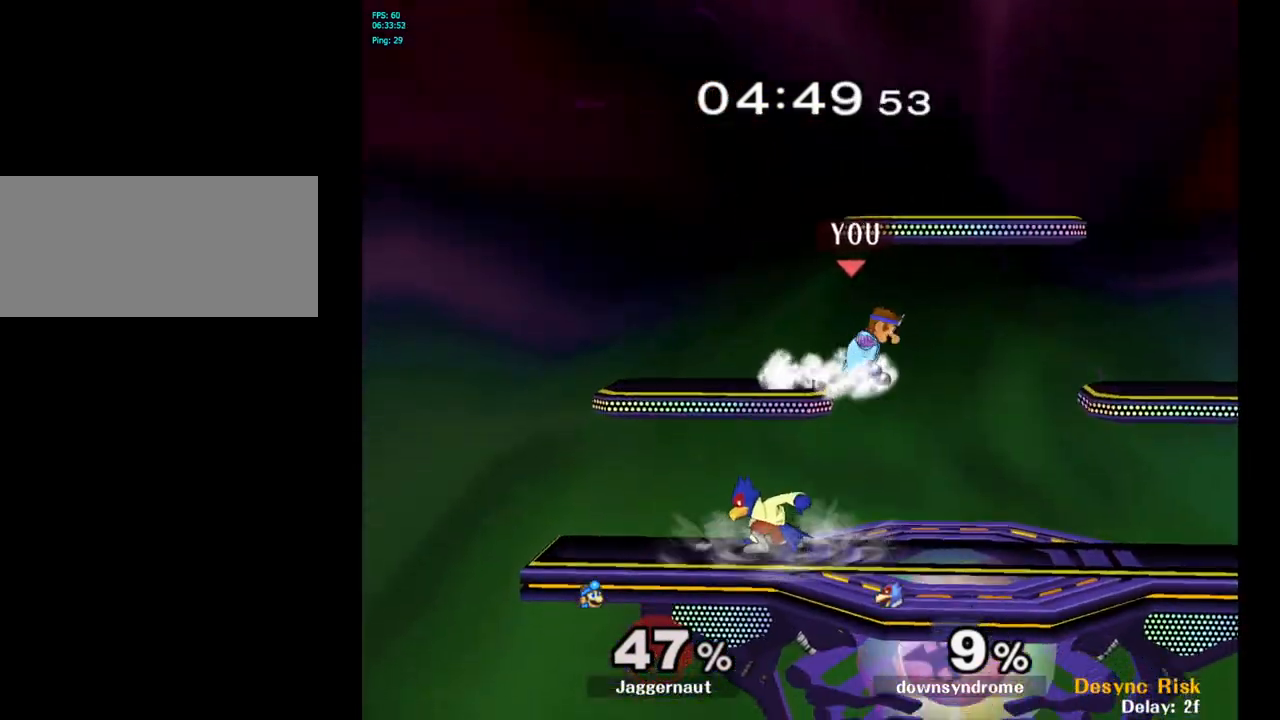
{"buttons": [], "left_stick": "center", "right_stick": "center", "events": [[367, "left_stick", "down"], [417, "left_stick", "center"]]}
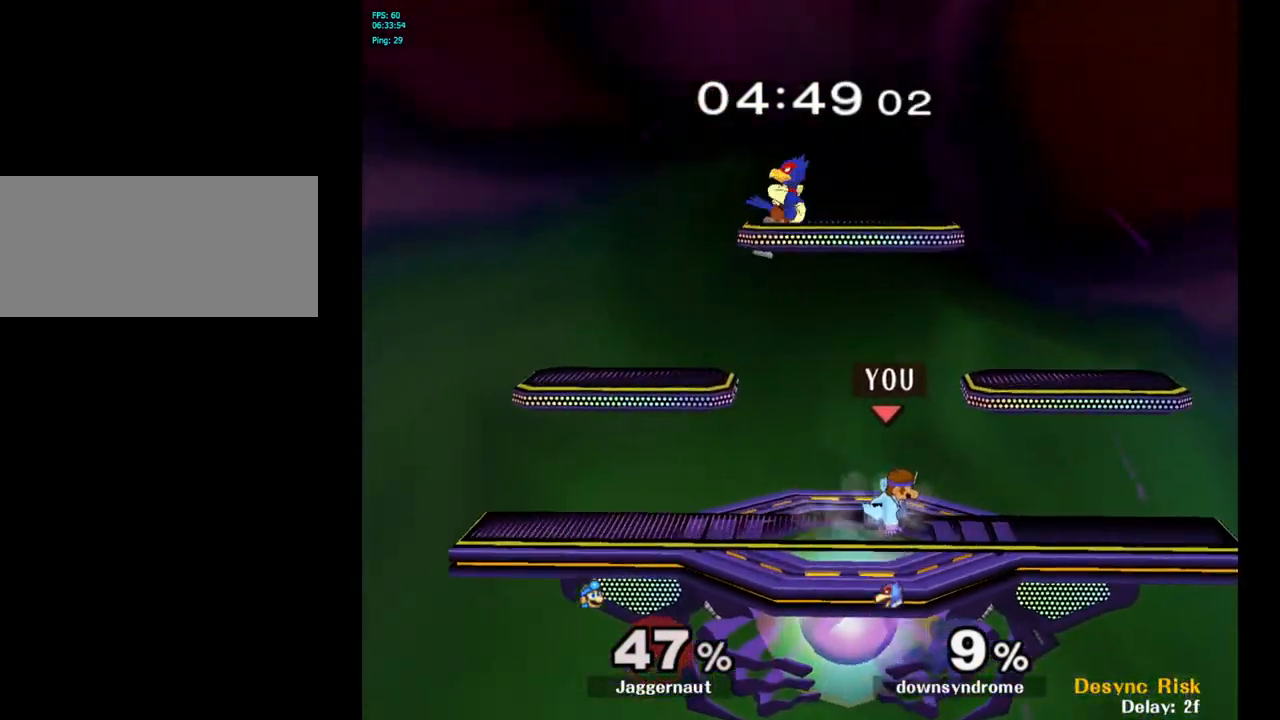
{"buttons": [], "left_stick": "center", "right_stick": "center", "events": [[33, "left_stick", "right"], [167, "left_stick", "left"], [200, "Y", "down"], [217, "Y", "up"], [267, "A", "down"], [333, "left_stick", "center"], [400, "A", "up"]]}
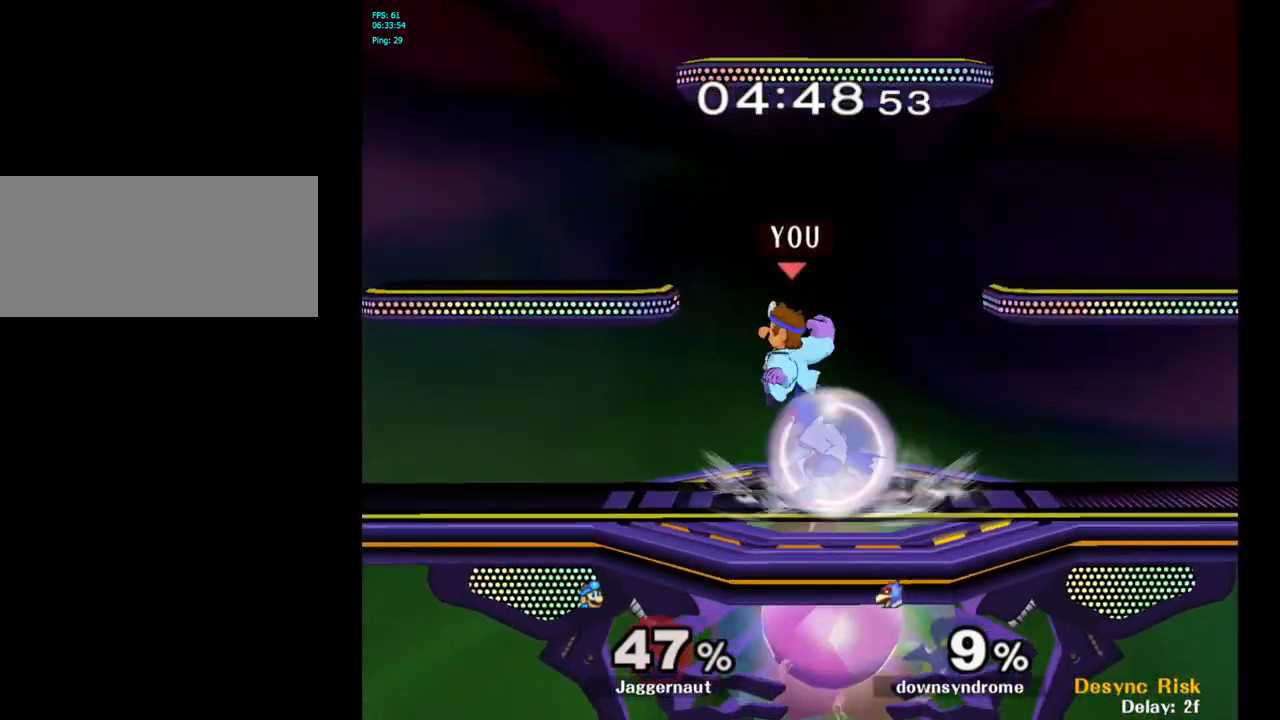
{"buttons": [], "left_stick": "left", "right_stick": "center", "events": [[133, "left_stick", "down-left"], [167, "R1", "down"], [333, "left_stick", "center"], [350, "R1", "up"], [500, "left_stick", "left"]]}
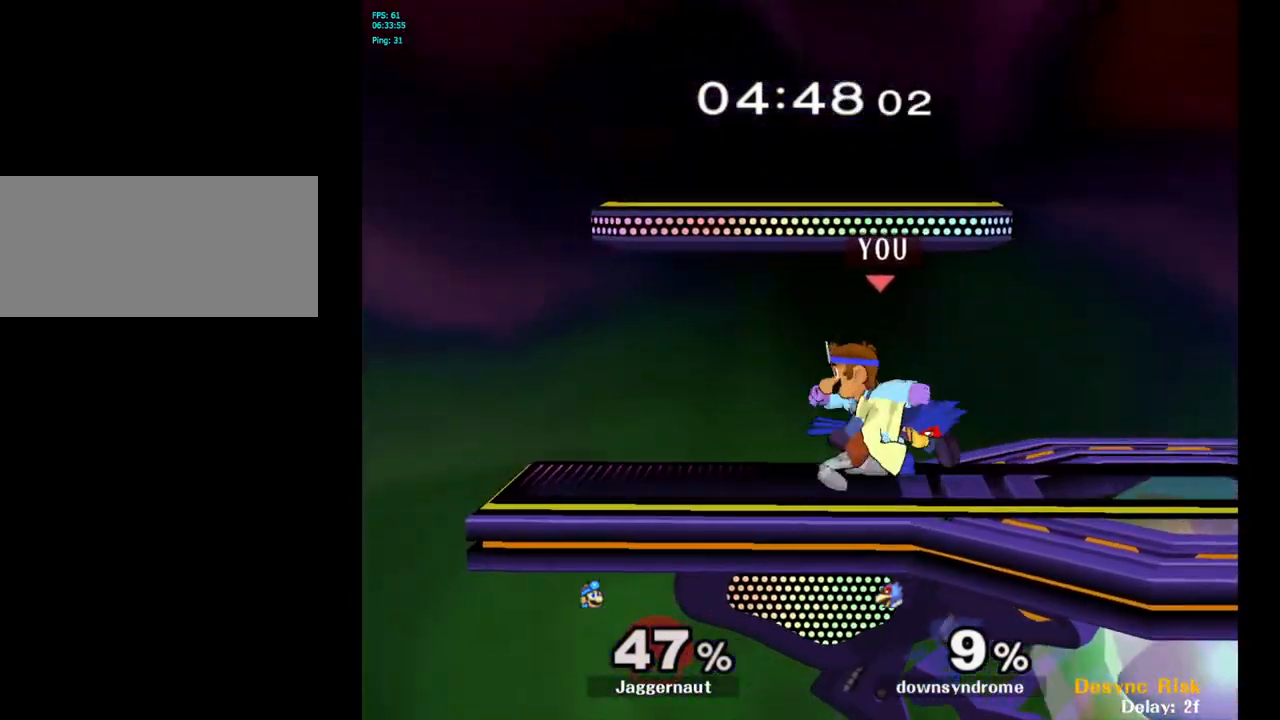
{"buttons": ["A"], "left_stick": "right", "right_stick": "center", "events": [[200, "Y", "down"], [217, "left_stick", "down-right"], [250, "Y", "up"], [267, "left_stick", "right"], [467, "A", "down"]]}
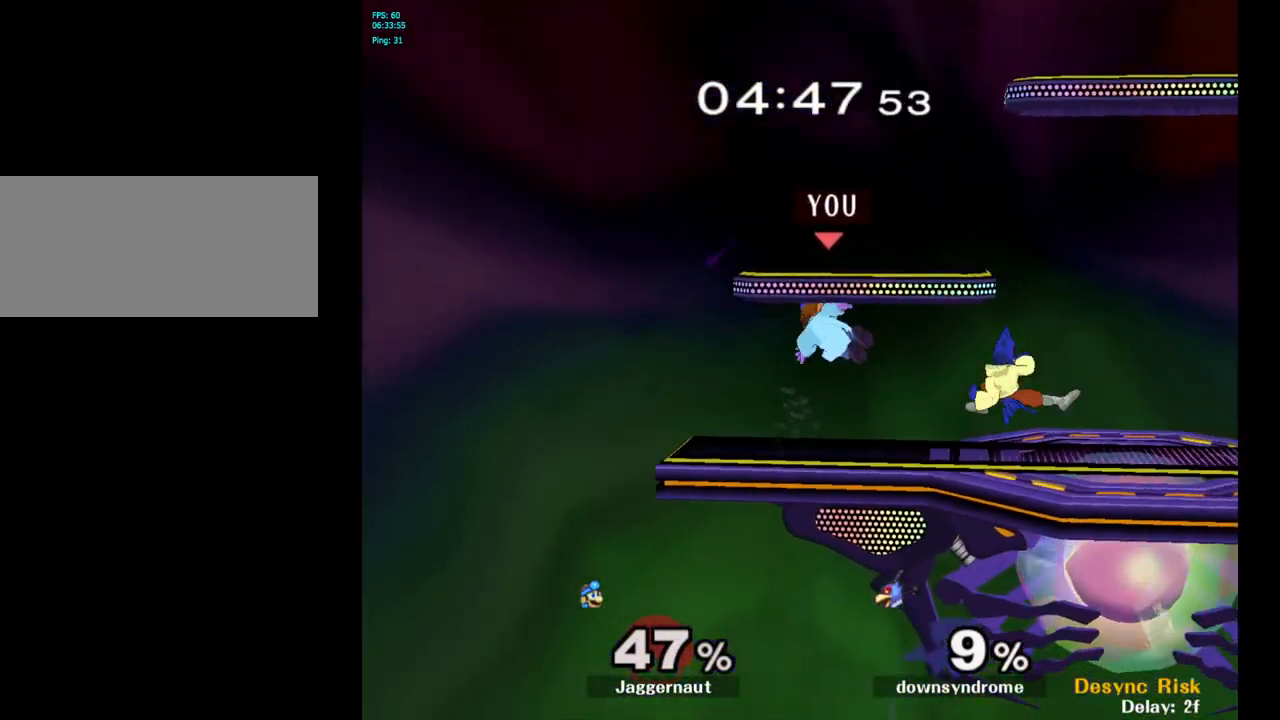
{"buttons": [], "left_stick": "center", "right_stick": "center", "events": [[67, "A", "up"], [83, "left_stick", "down-right"], [250, "R1", "down"], [350, "left_stick", "center"], [367, "R1", "up"]]}
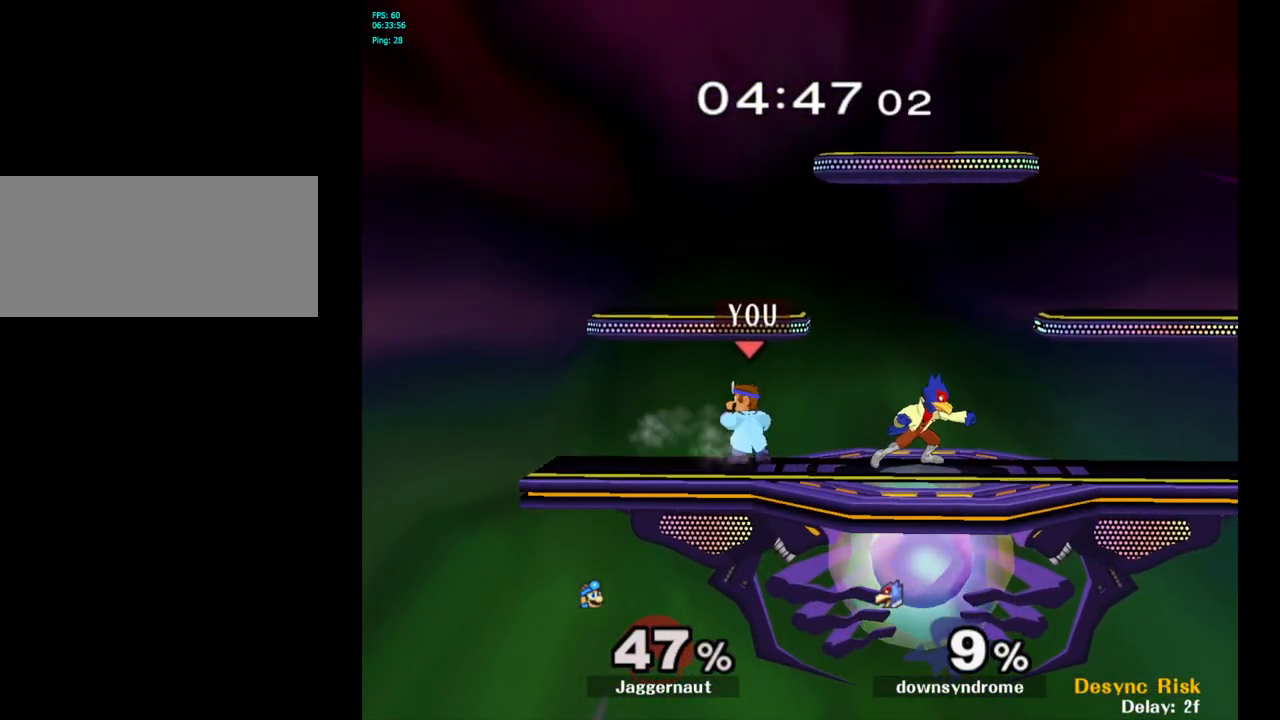
{"buttons": [], "left_stick": "down", "right_stick": "center", "events": [[50, "left_stick", "right"], [67, "Y", "down"], [83, "Y", "up"], [167, "A", "down"], [233, "A", "up"], [367, "left_stick", "center"], [483, "left_stick", "down"]]}